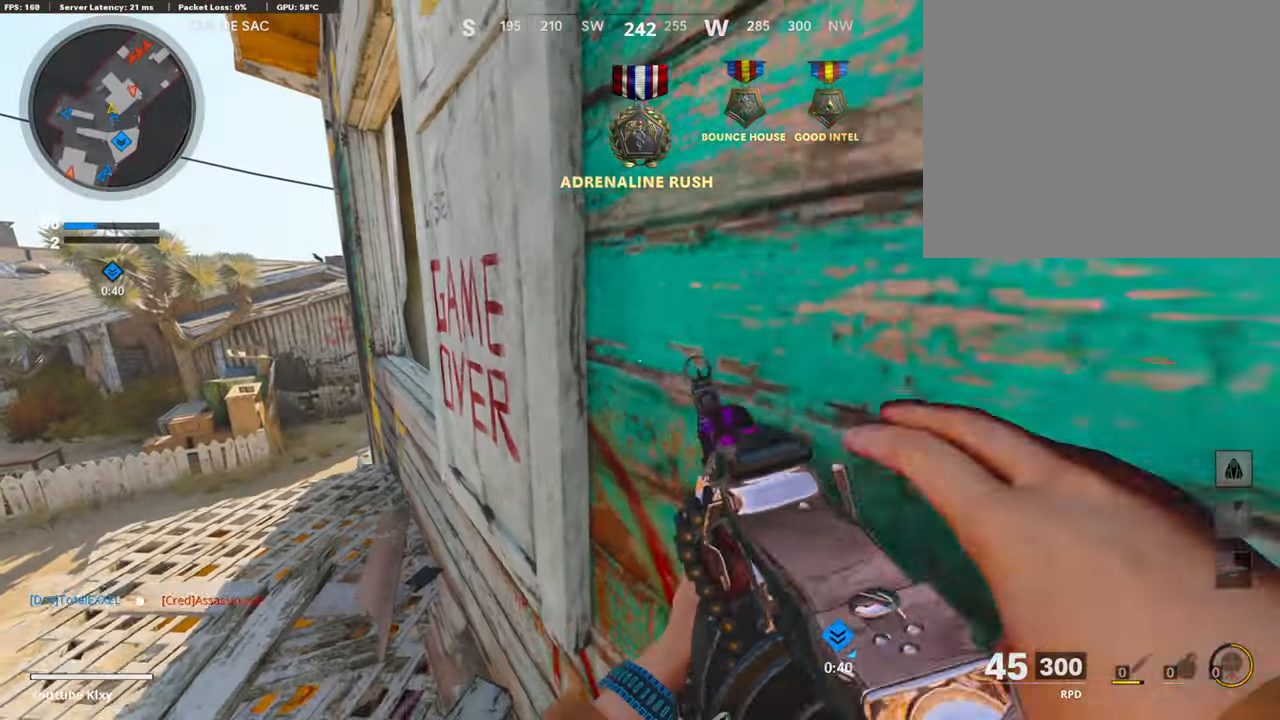
Gameplay with a controller (PlayStation layout); each line is a JSON object with the inputs held at the frame after it. "events" lists button and stick changes between this image and that frame as [ms after this image, input, new state], when the widget could be followed in between. Not read: R1.
{"buttons": [], "left_stick": "right", "right_stick": "center", "events": [[51, "left_stick", "left"], [203, "left_stick", "up-left"], [253, "L3", "down"], [321, "L3", "up"], [389, "left_stick", "center"], [439, "left_stick", "right"]]}
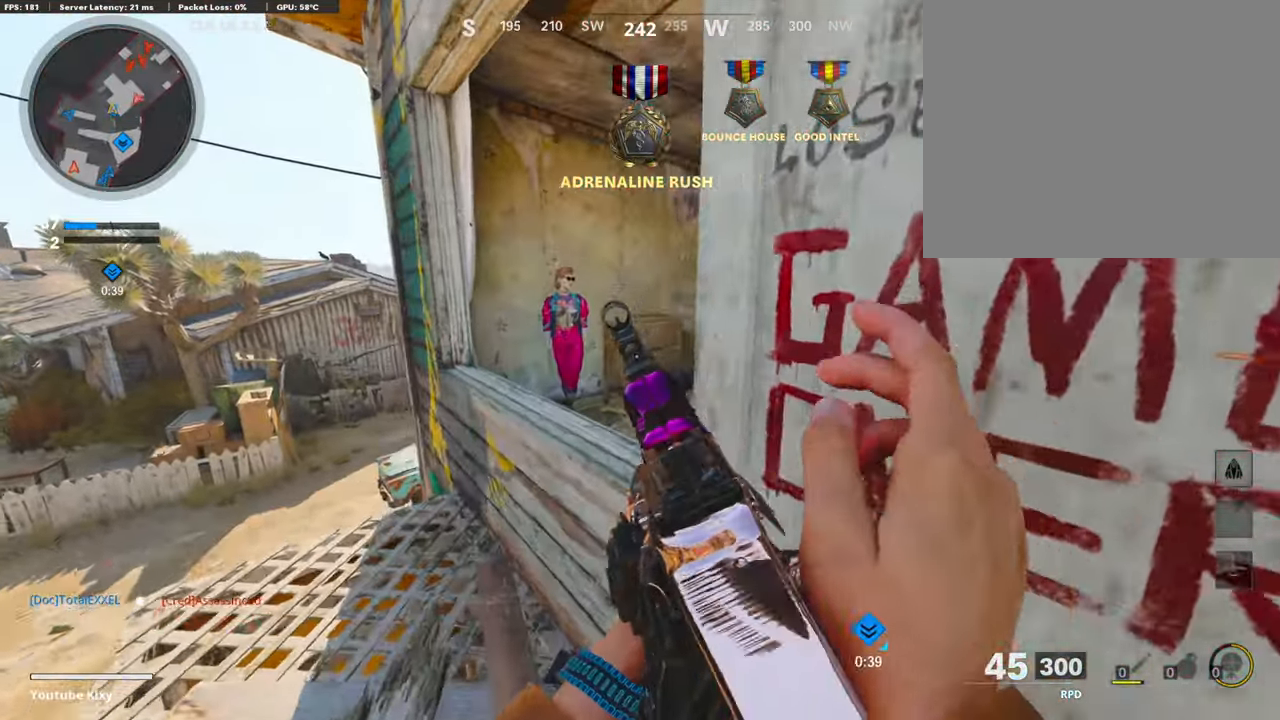
{"buttons": ["R3"], "left_stick": "center", "right_stick": "center", "events": [[67, "R3", "down"], [304, "left_stick", "center"]]}
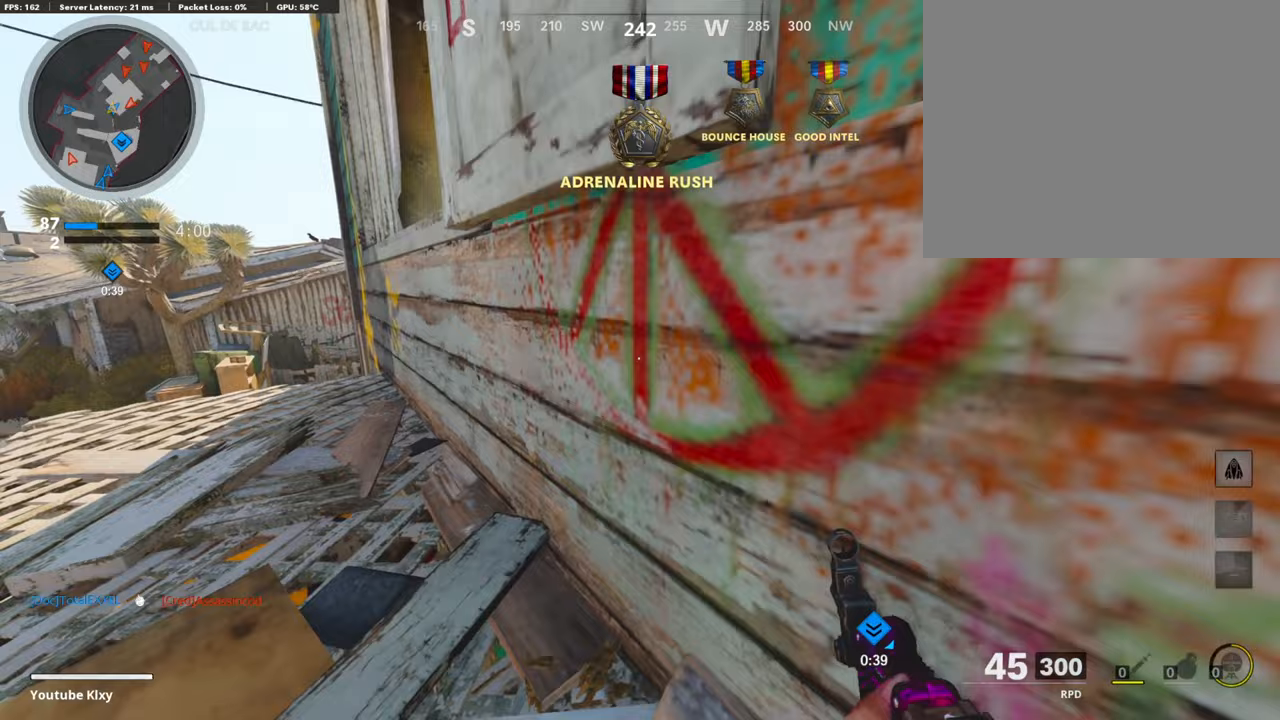
{"buttons": [], "left_stick": "center", "right_stick": "center"}
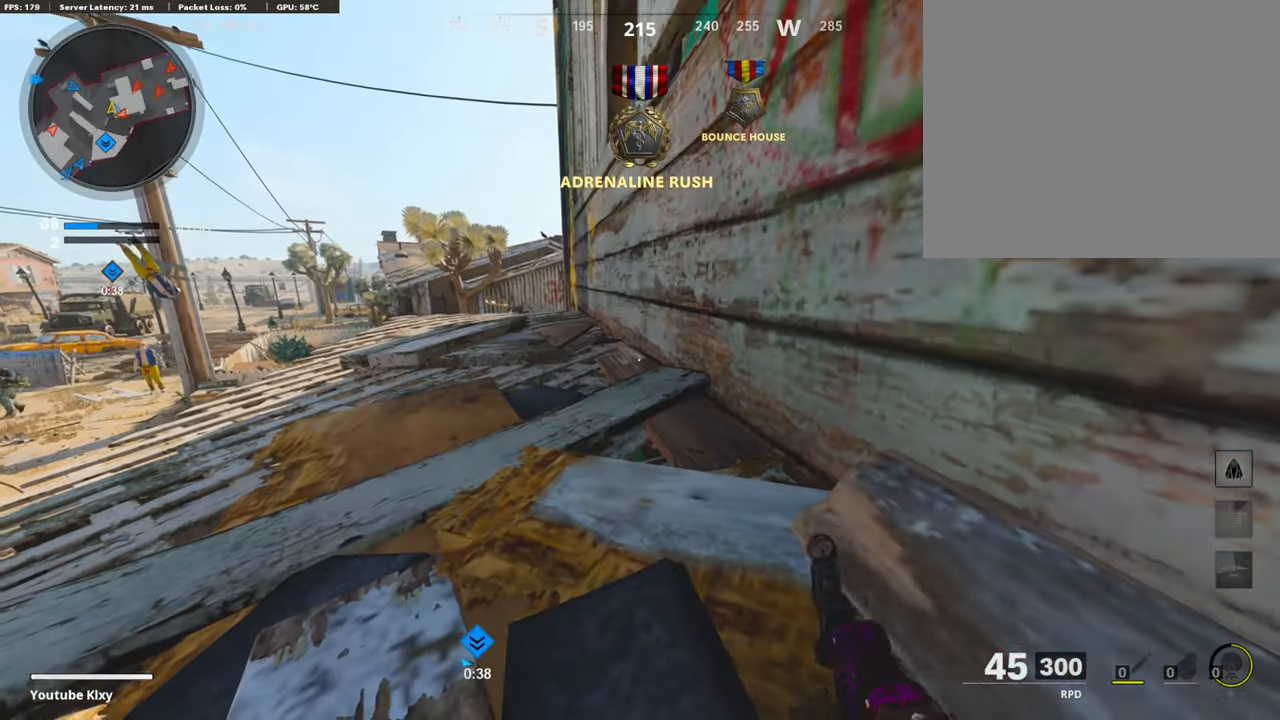
{"buttons": [], "left_stick": "center", "right_stick": "center", "events": []}
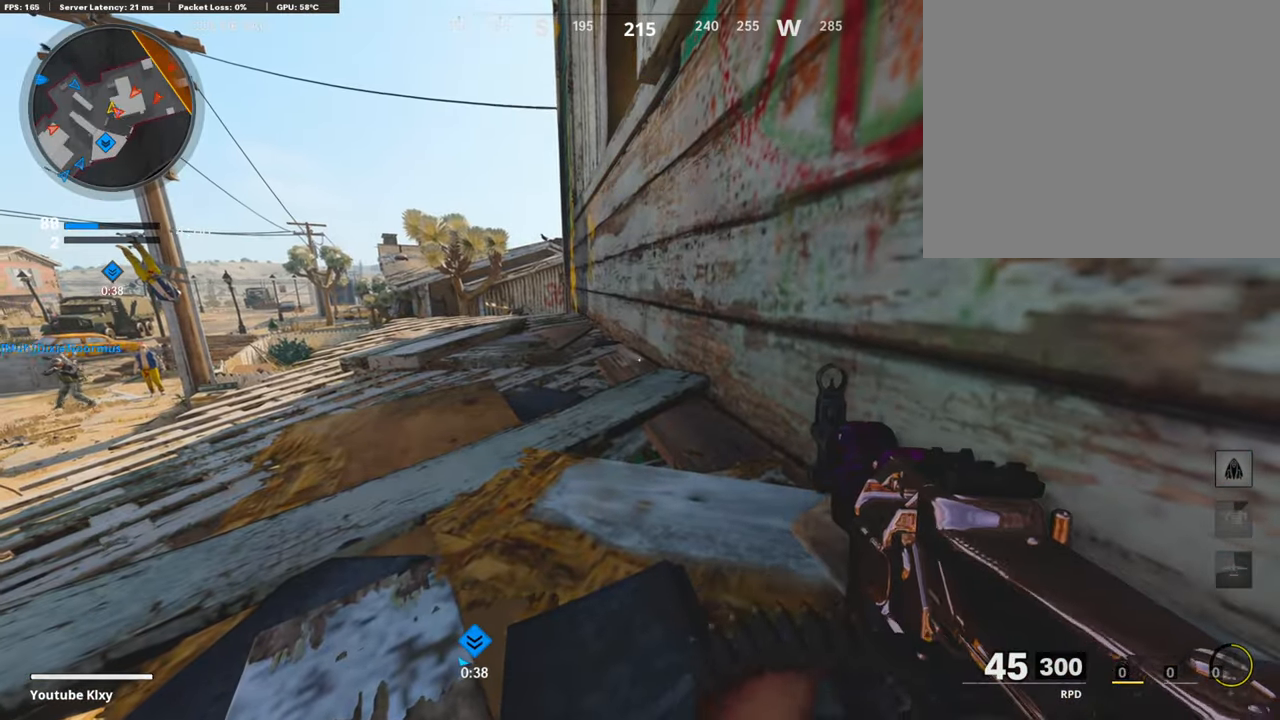
{"buttons": [], "left_stick": "center", "right_stick": "center", "events": []}
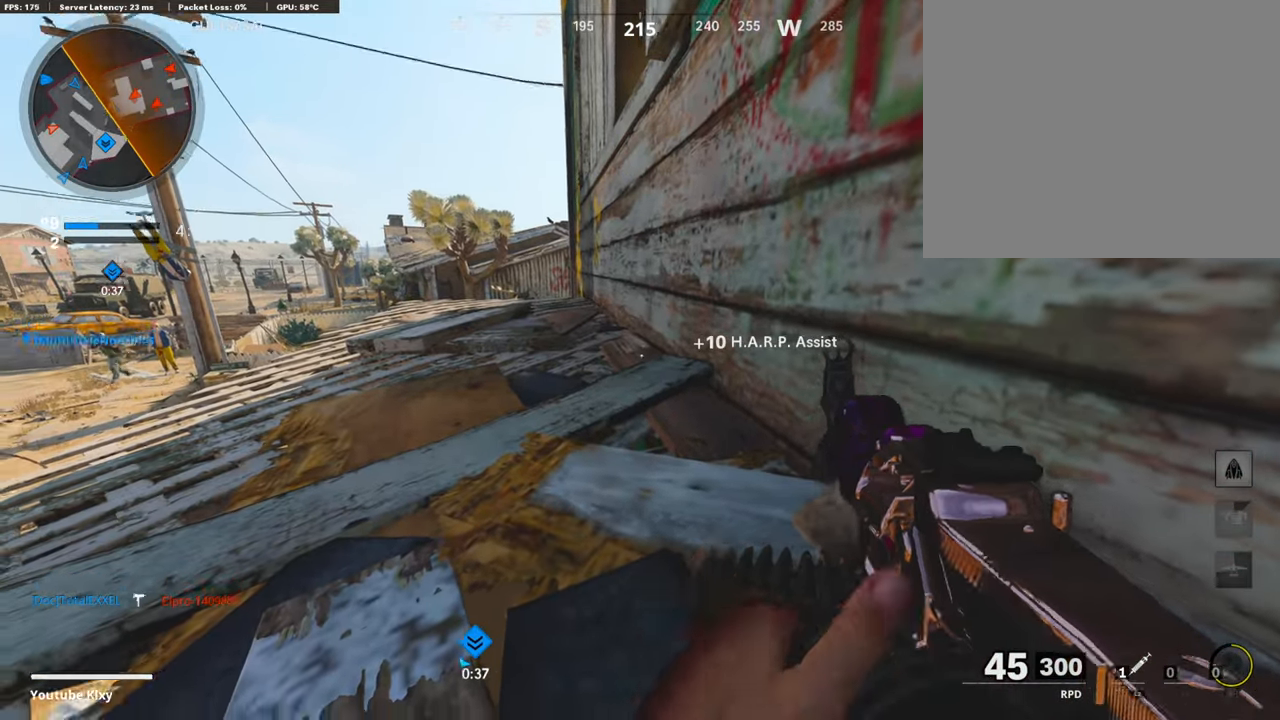
{"buttons": [], "left_stick": "center", "right_stick": "center", "events": []}
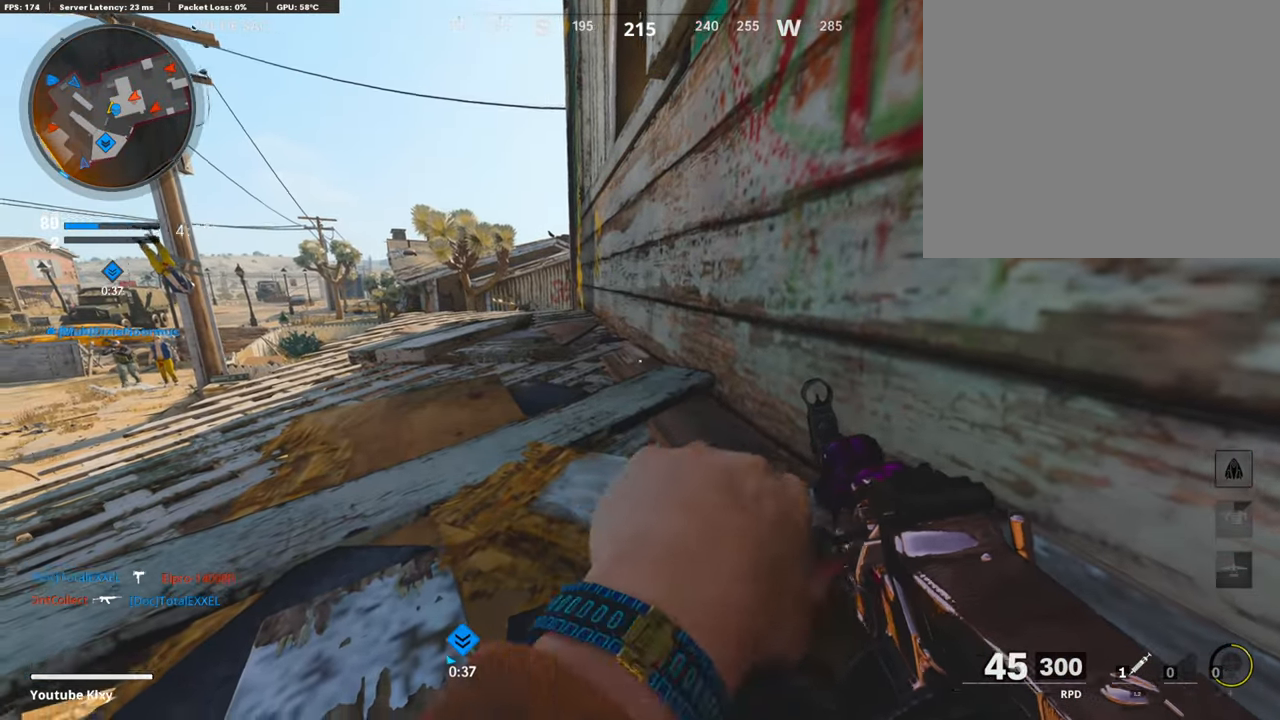
{"buttons": [], "left_stick": "center", "right_stick": "center", "events": []}
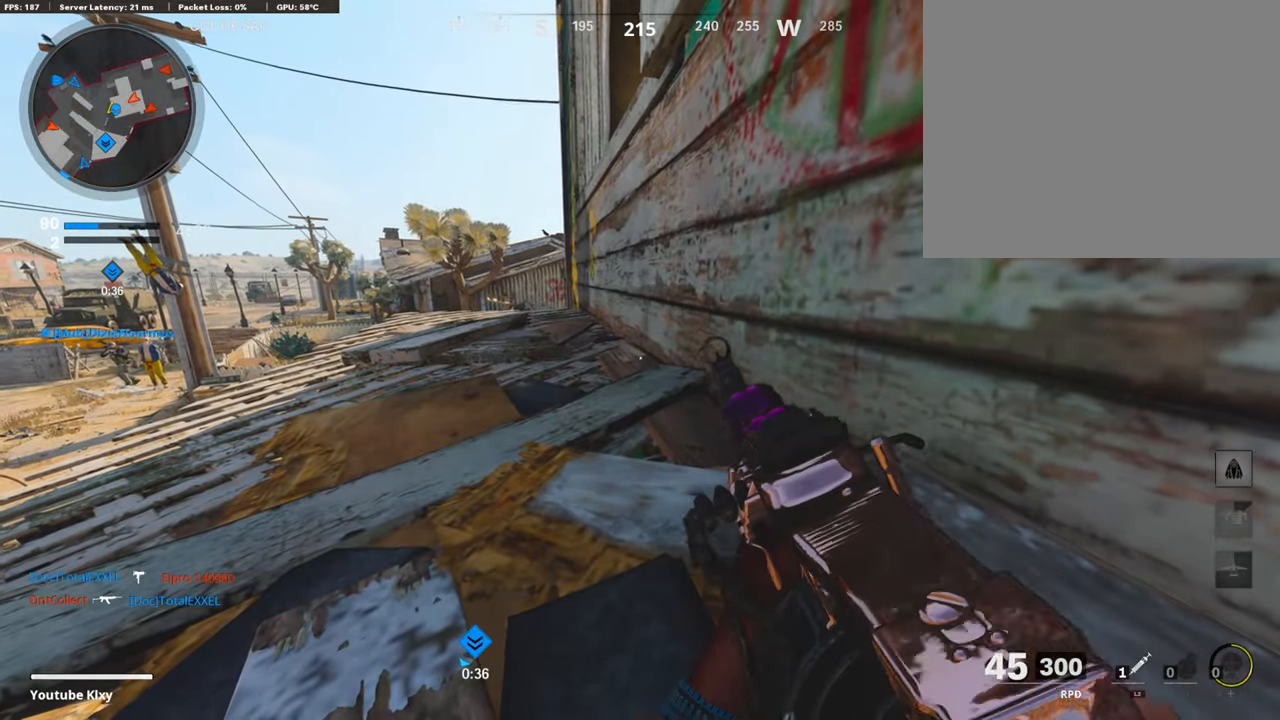
{"buttons": [], "left_stick": "center", "right_stick": "center", "events": [[287, "CROSS", "down"], [439, "CROSS", "up"]]}
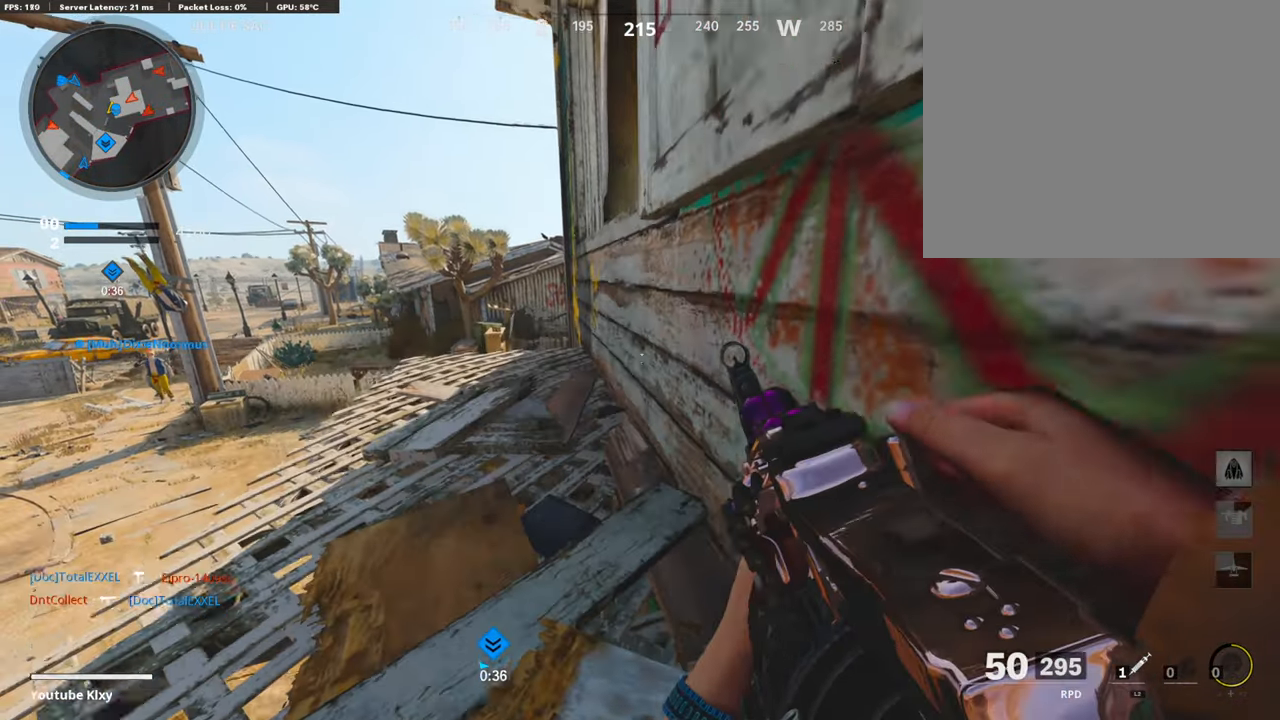
{"buttons": [], "left_stick": "center", "right_stick": "left", "events": [[168, "left_stick", "down"], [253, "left_stick", "down-right"], [388, "left_stick", "center"], [472, "right_stick", "left"]]}
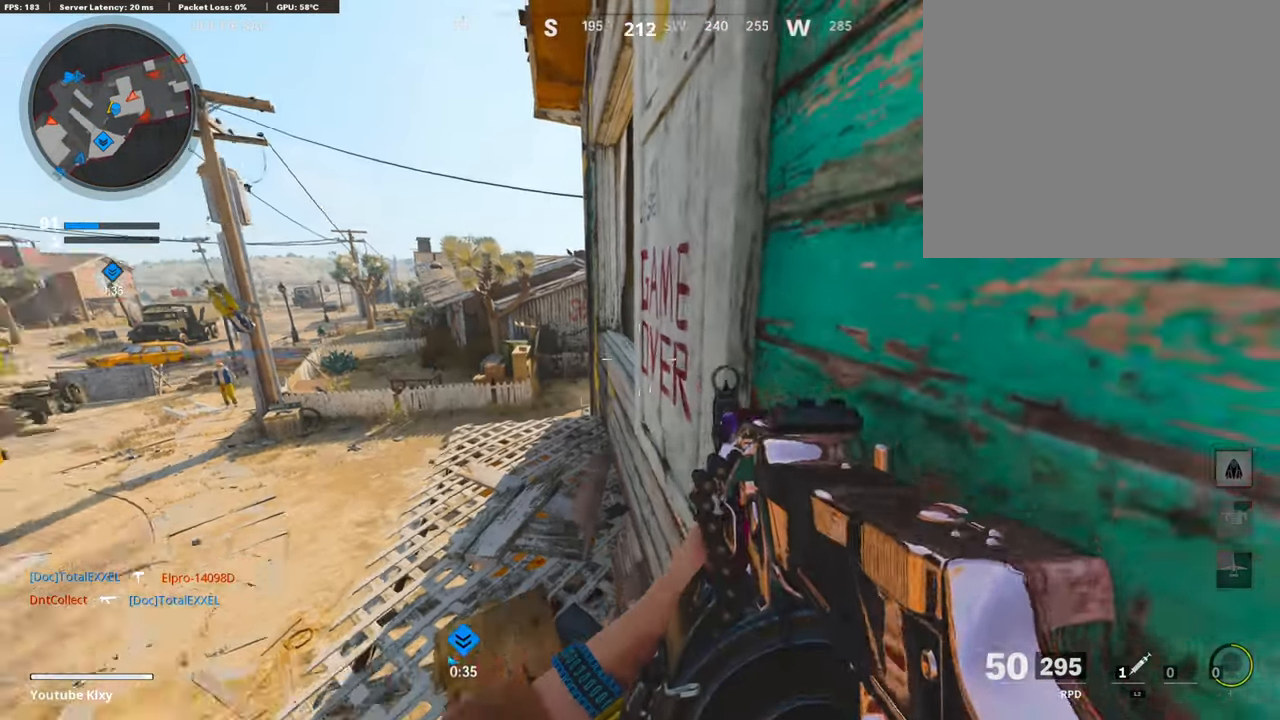
{"buttons": ["L1"], "left_stick": "right", "right_stick": "right", "events": [[254, "right_stick", "center"], [270, "L1", "down"], [473, "left_stick", "right"], [490, "right_stick", "right"]]}
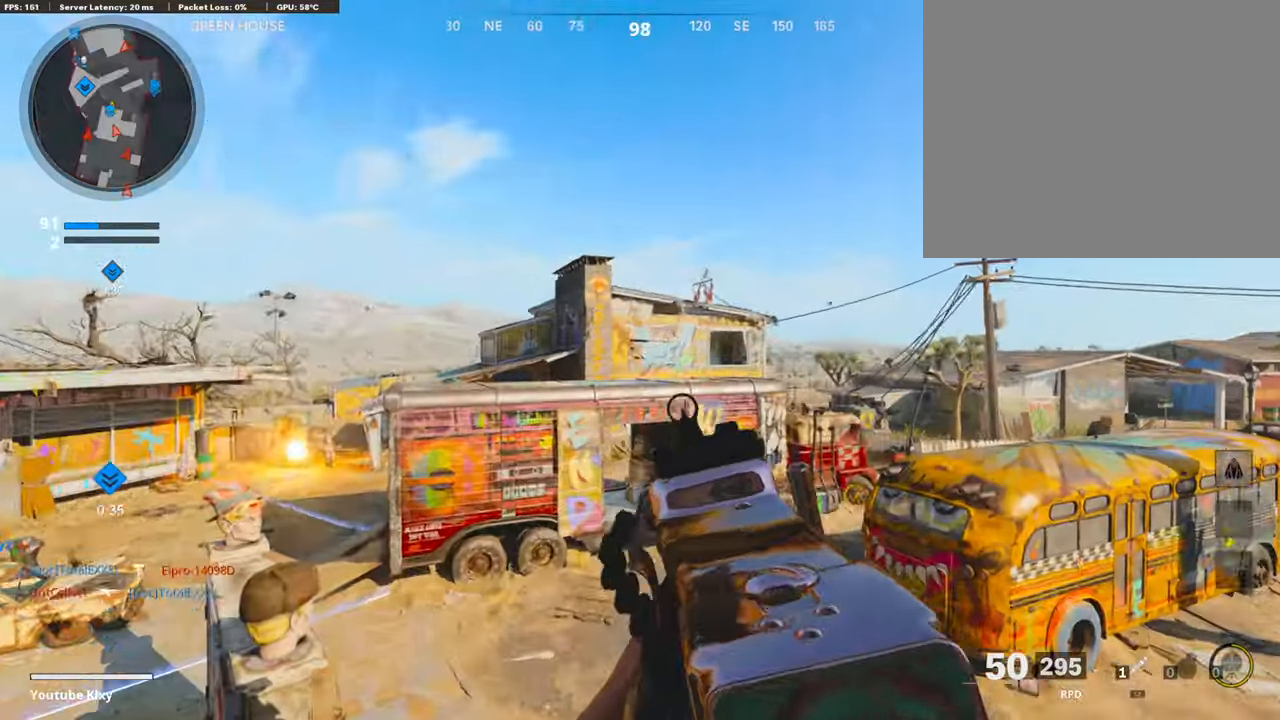
{"buttons": ["L1"], "left_stick": "left", "right_stick": "center", "events": [[220, "right_stick", "center"], [270, "left_stick", "left"], [321, "right_stick", "left"], [405, "right_stick", "center"]]}
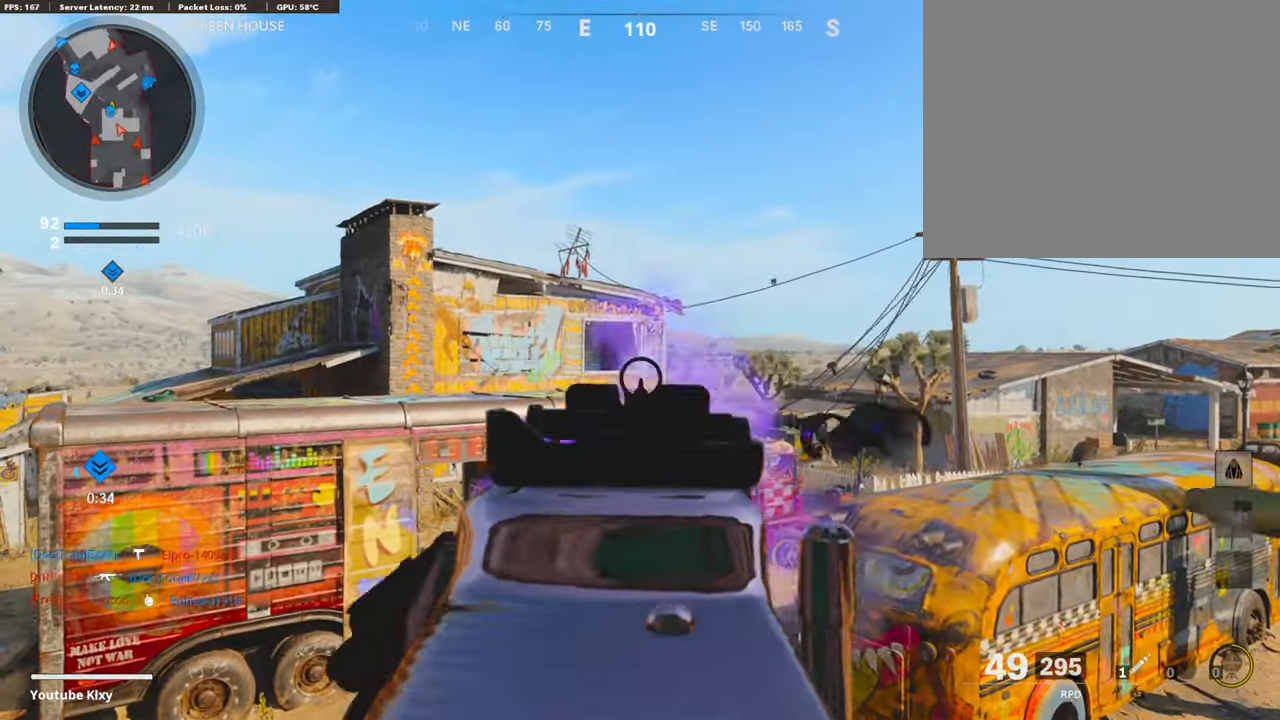
{"buttons": ["L1"], "left_stick": "up-right", "right_stick": "down-right", "events": [[50, "left_stick", "center"], [135, "left_stick", "right"], [304, "left_stick", "left"], [490, "left_stick", "up-right"], [490, "right_stick", "down-right"]]}
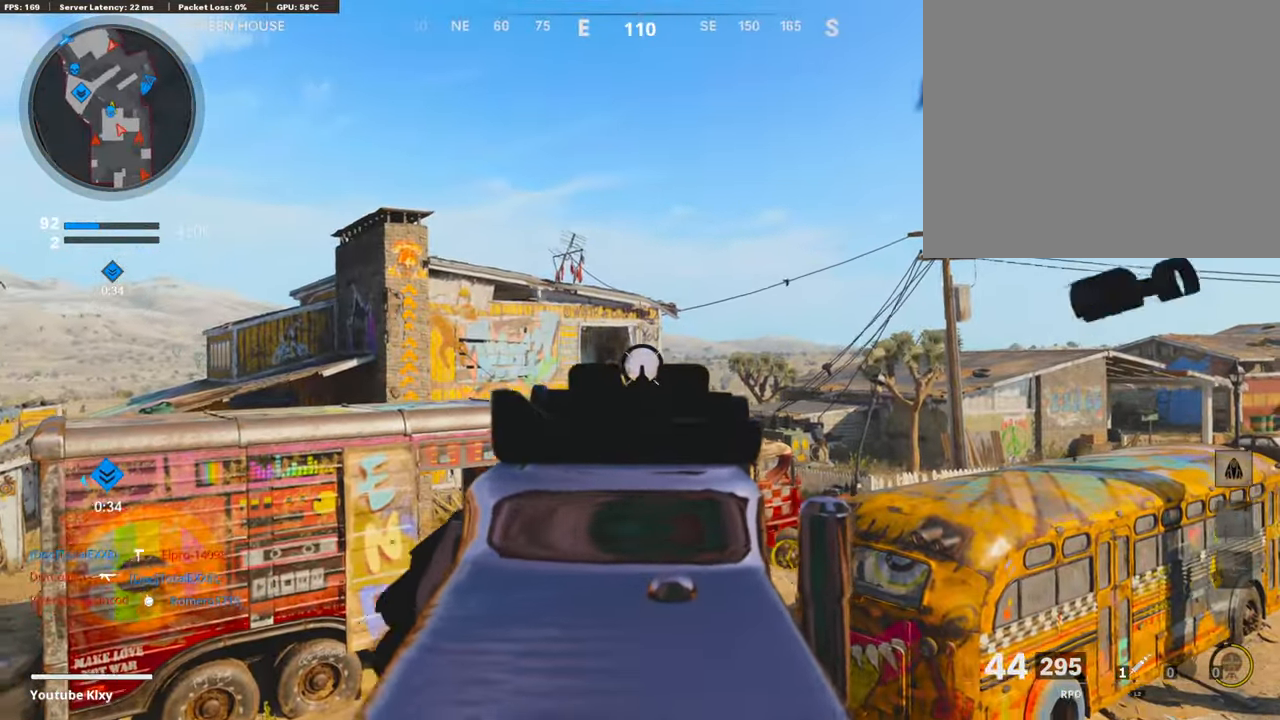
{"buttons": ["L1"], "left_stick": "center", "right_stick": "center", "events": [[102, "right_stick", "center"], [186, "left_stick", "left"], [203, "L1", "up"], [338, "left_stick", "center"], [388, "L1", "down"]]}
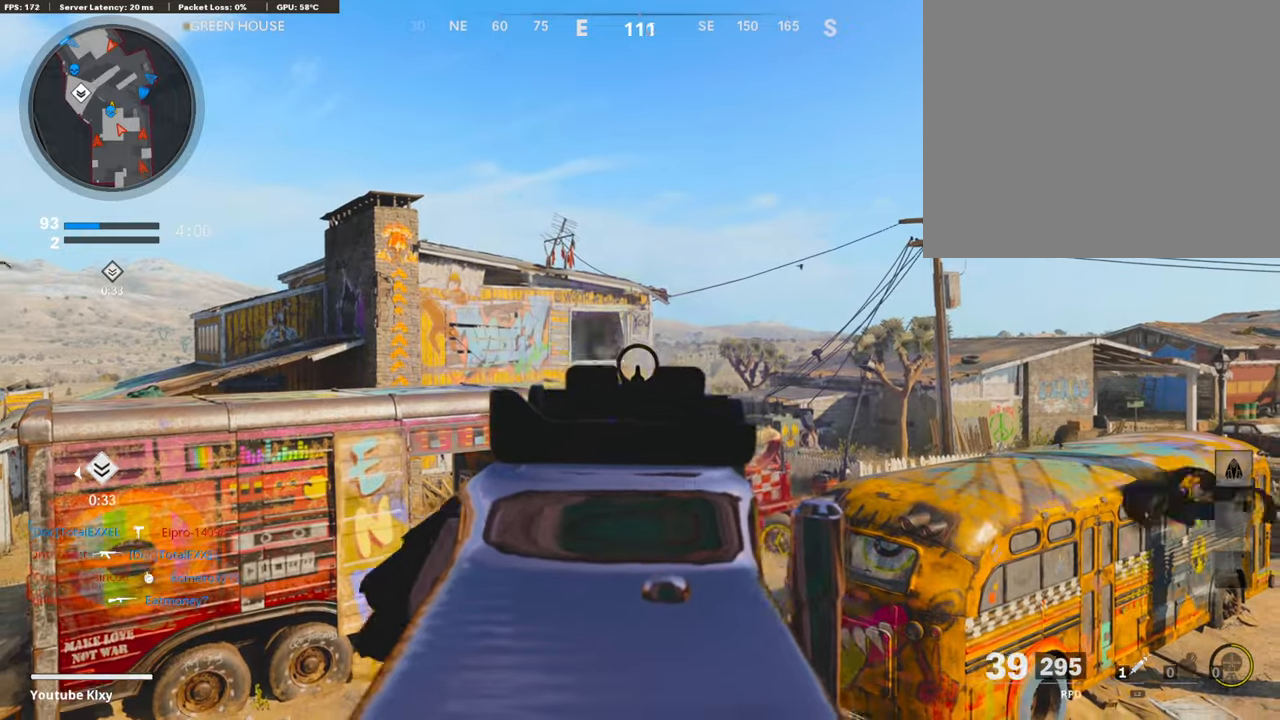
{"buttons": ["L1"], "left_stick": "center", "right_stick": "center"}
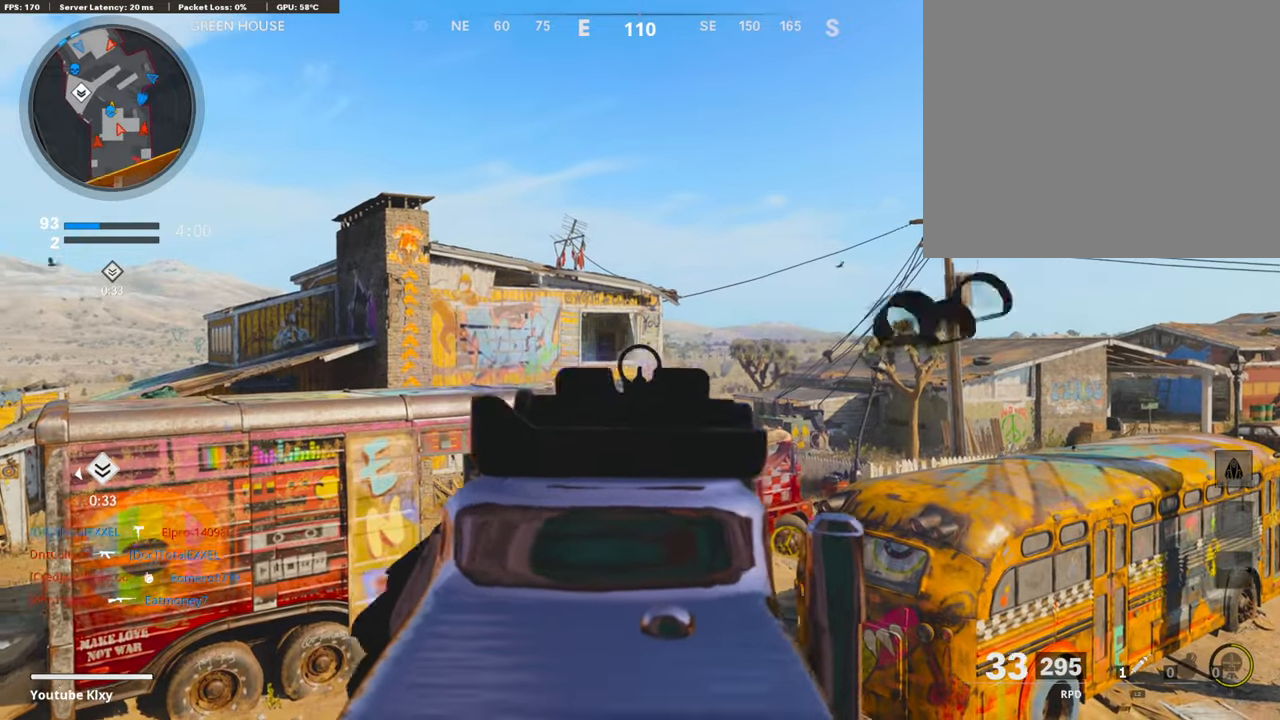
{"buttons": ["L1"], "left_stick": "right", "right_stick": "center", "events": [[68, "left_stick", "left"], [68, "right_stick", "up-left"], [203, "right_stick", "center"], [237, "left_stick", "center"], [304, "left_stick", "right"]]}
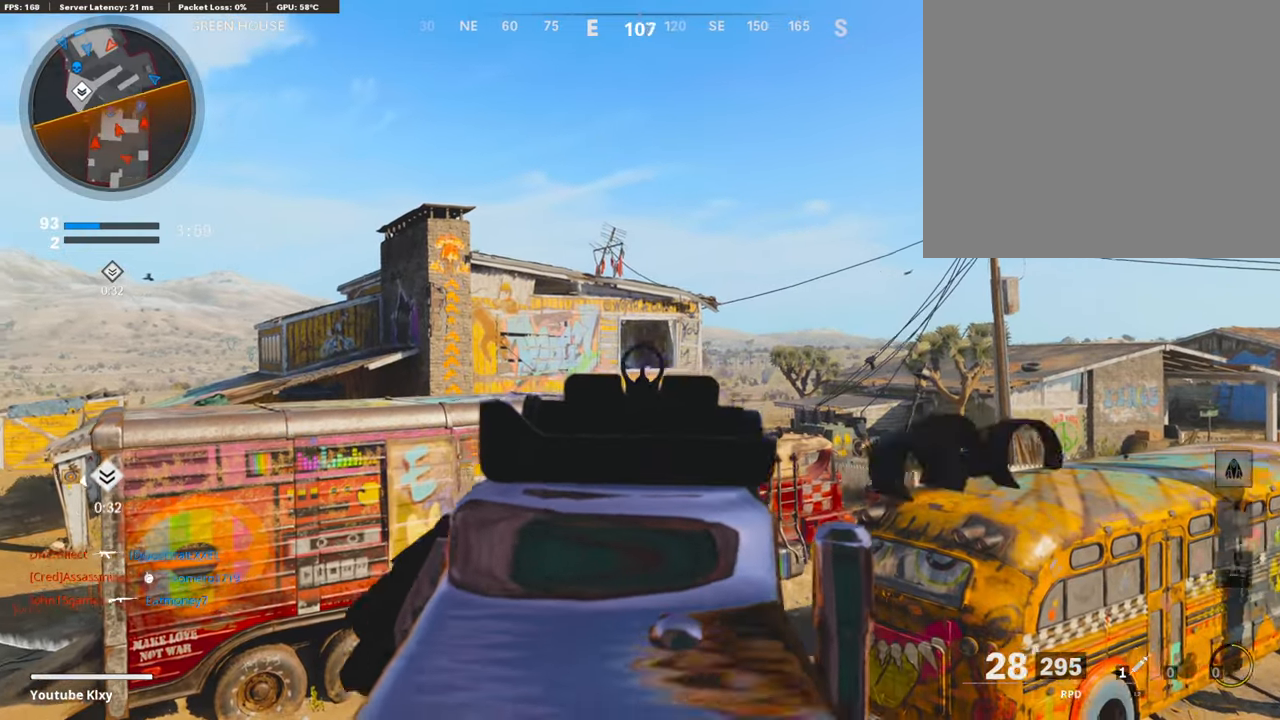
{"buttons": [], "left_stick": "up-right", "right_stick": "right", "events": [[34, "right_stick", "left"], [51, "left_stick", "left"], [152, "right_stick", "center"], [254, "left_stick", "center"], [389, "left_stick", "right"], [406, "L1", "up"], [422, "right_stick", "right"], [507, "left_stick", "up-right"]]}
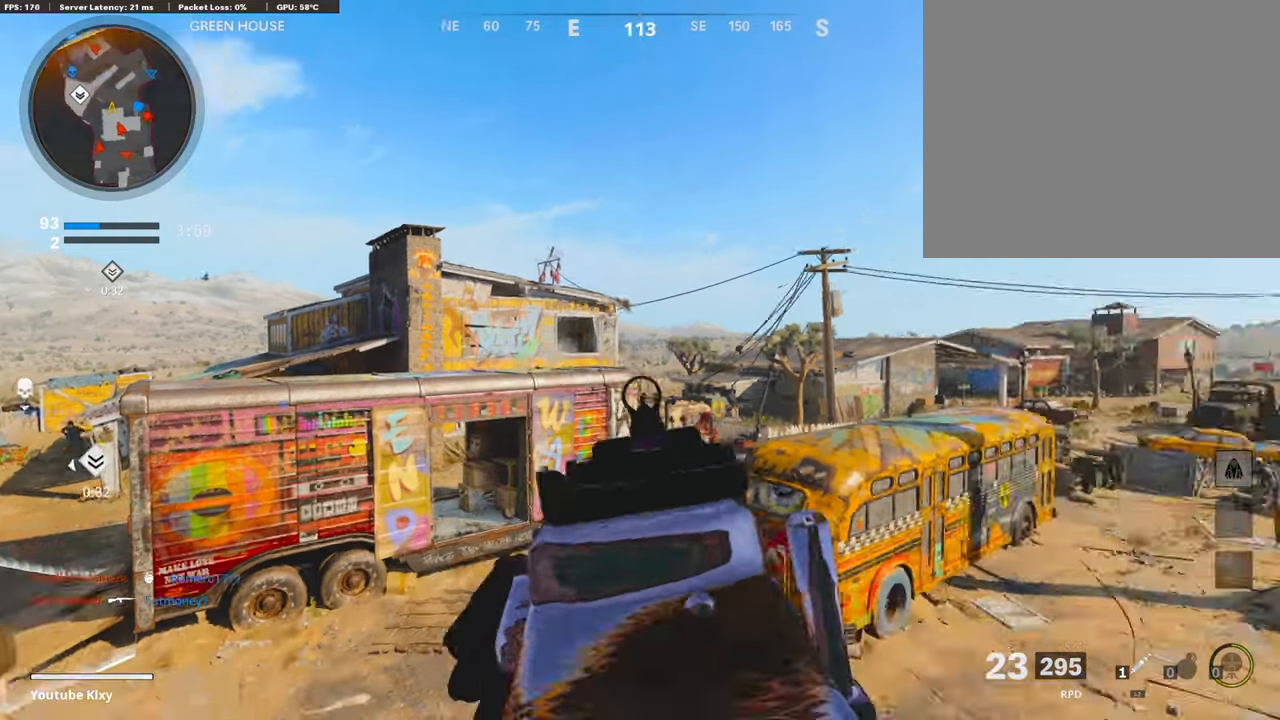
{"buttons": ["CROSS"], "left_stick": "up", "right_stick": "right", "events": [[67, "L3", "down"], [101, "left_stick", "up"], [422, "L3", "up"], [507, "CROSS", "down"]]}
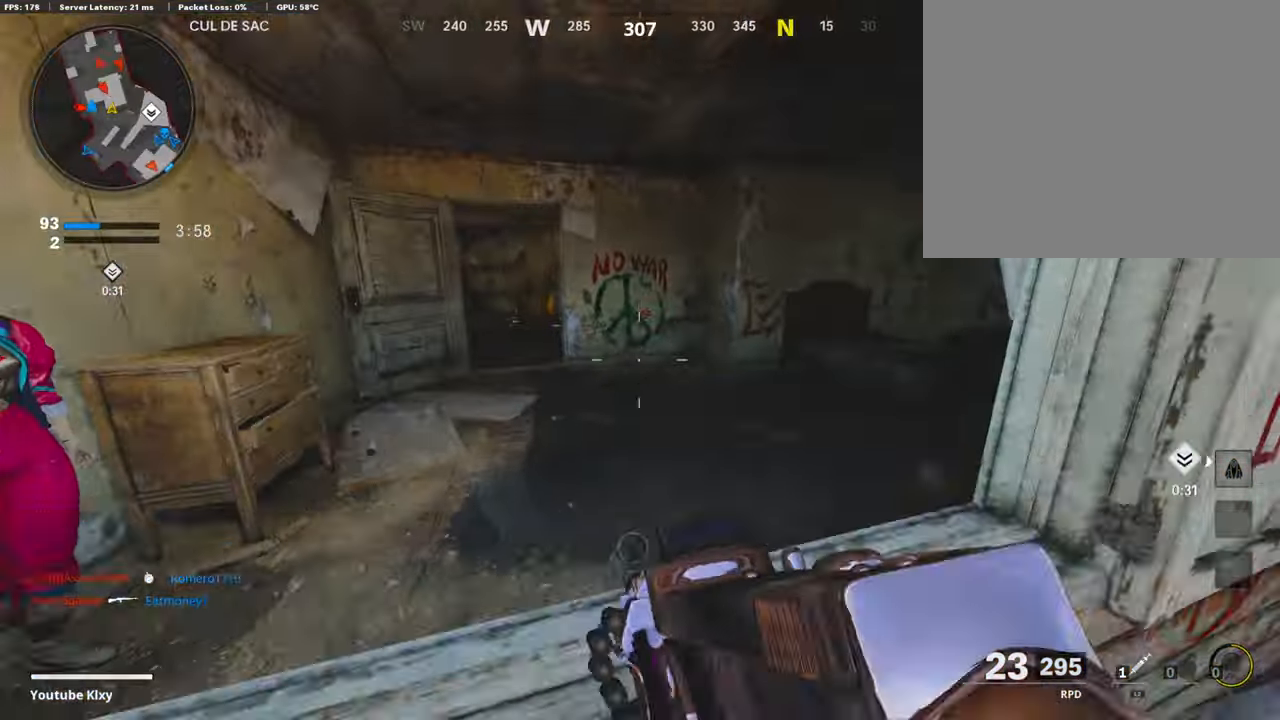
{"buttons": [], "left_stick": "right", "right_stick": "center", "events": [[33, "right_stick", "center"], [84, "CROSS", "up"], [202, "right_stick", "left"], [270, "L1", "down"], [320, "right_stick", "center"], [337, "left_stick", "right"], [422, "L1", "up"]]}
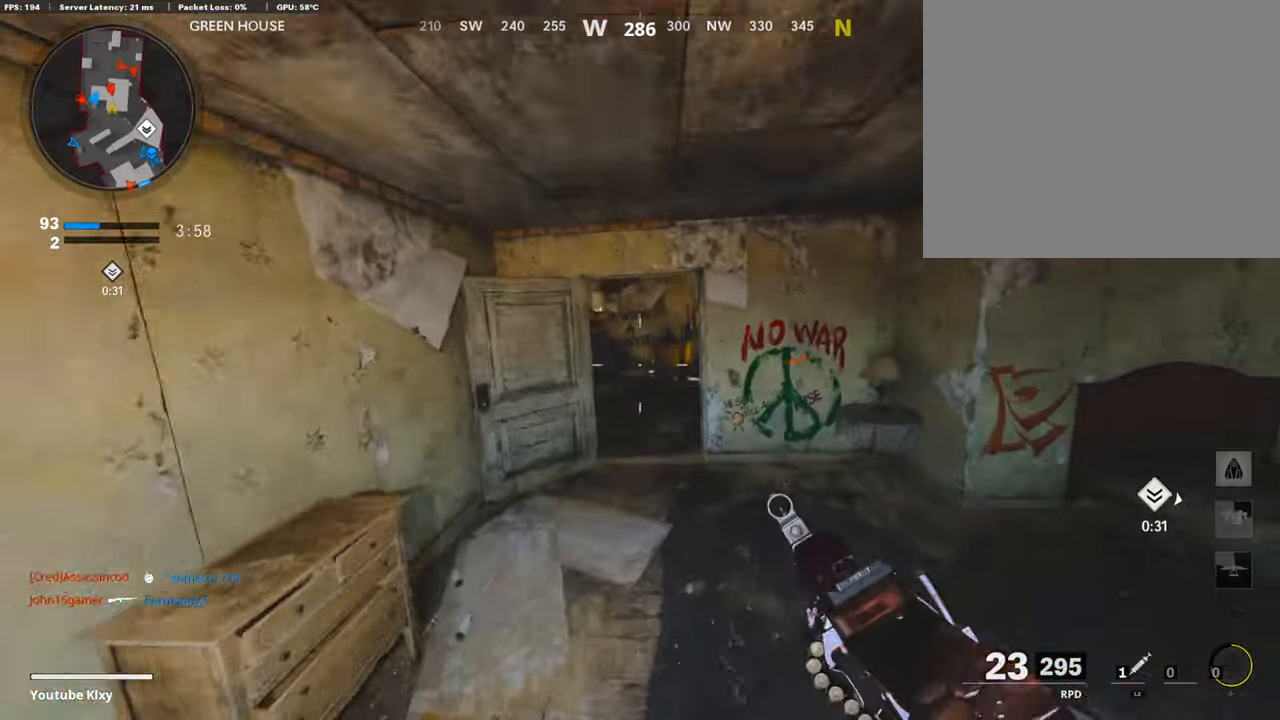
{"buttons": ["L3"], "left_stick": "up", "right_stick": "center", "events": [[254, "left_stick", "up"], [372, "L3", "down"]]}
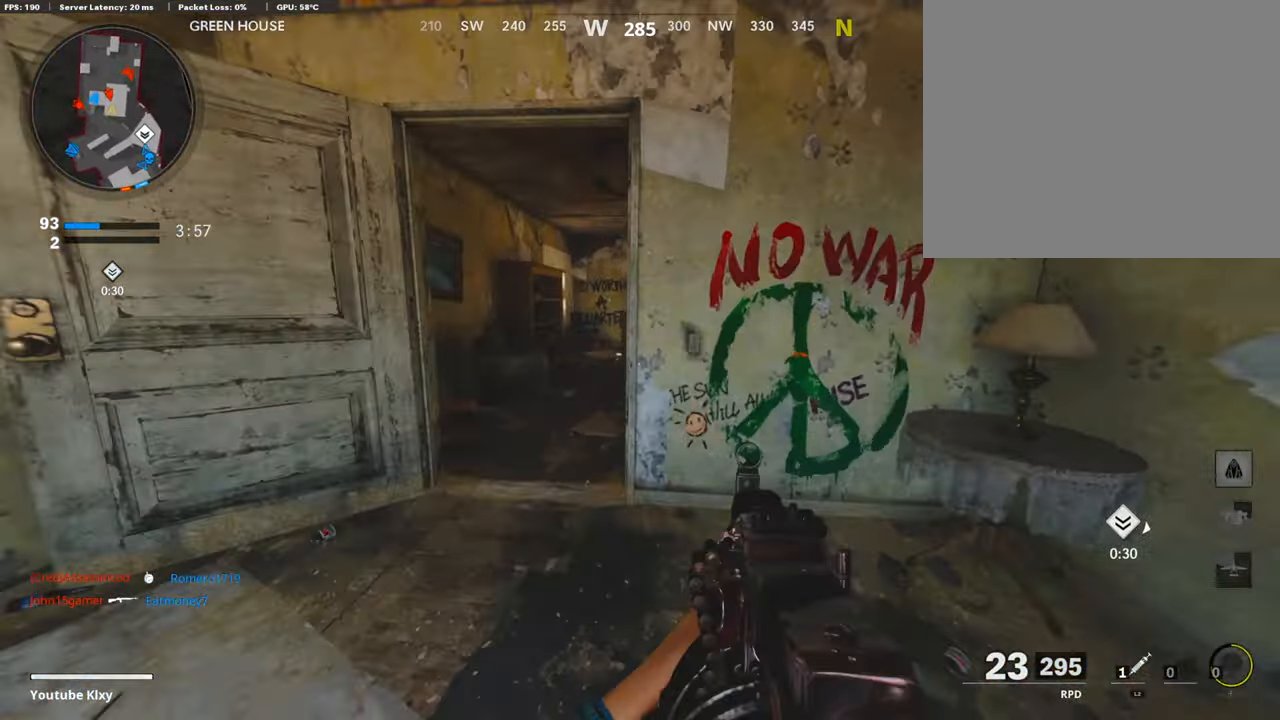
{"buttons": ["L1"], "left_stick": "up-right", "right_stick": "right", "events": [[51, "right_stick", "up-right"], [85, "R3", "down"], [152, "L3", "up"], [169, "R3", "up"], [169, "right_stick", "right"], [237, "L1", "down"], [422, "left_stick", "up-right"]]}
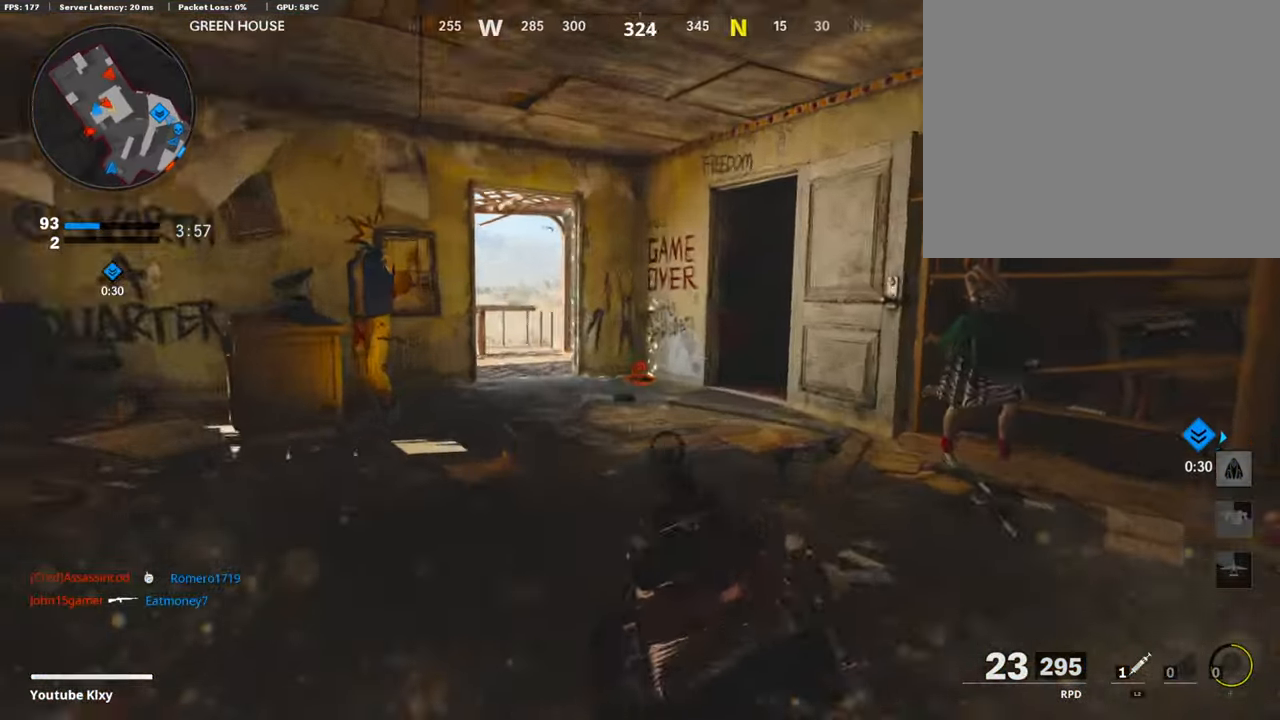
{"buttons": ["L3"], "left_stick": "up", "right_stick": "center", "events": [[51, "right_stick", "center"], [287, "L1", "up"], [371, "L3", "down"], [388, "left_stick", "up"]]}
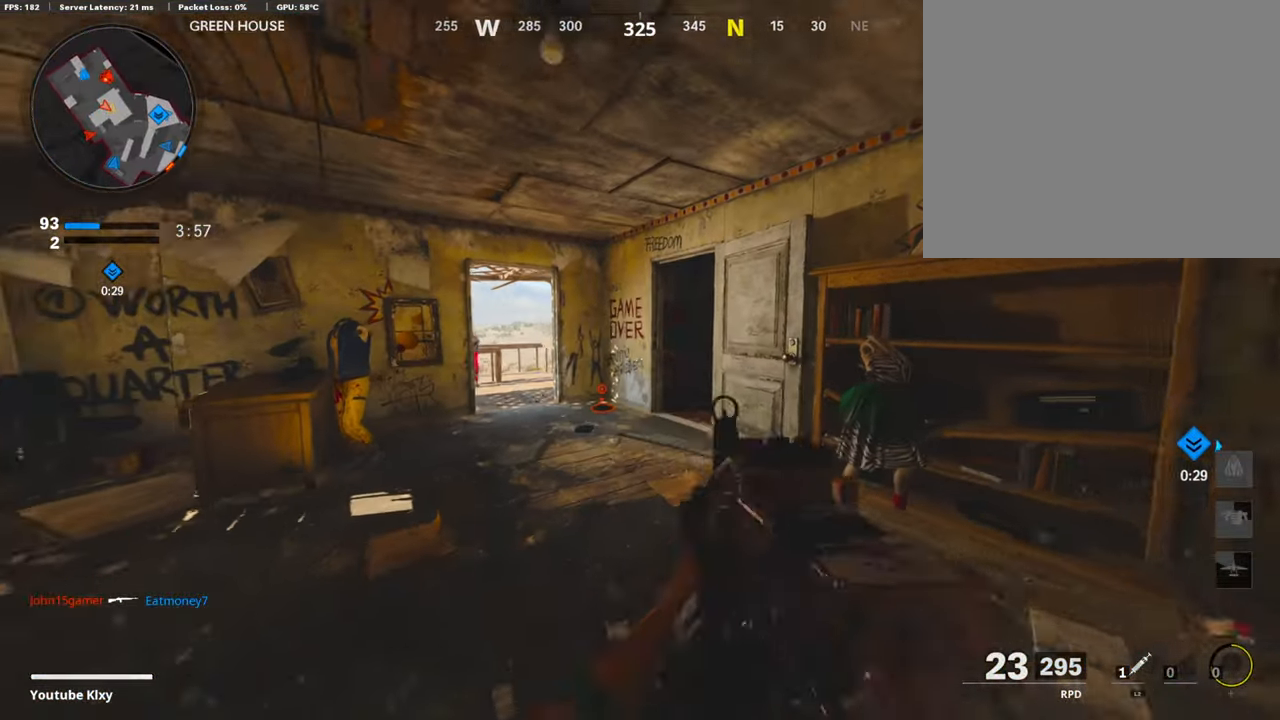
{"buttons": ["R3"], "left_stick": "up", "right_stick": "right", "events": [[253, "L3", "up"], [371, "R3", "down"], [439, "right_stick", "right"]]}
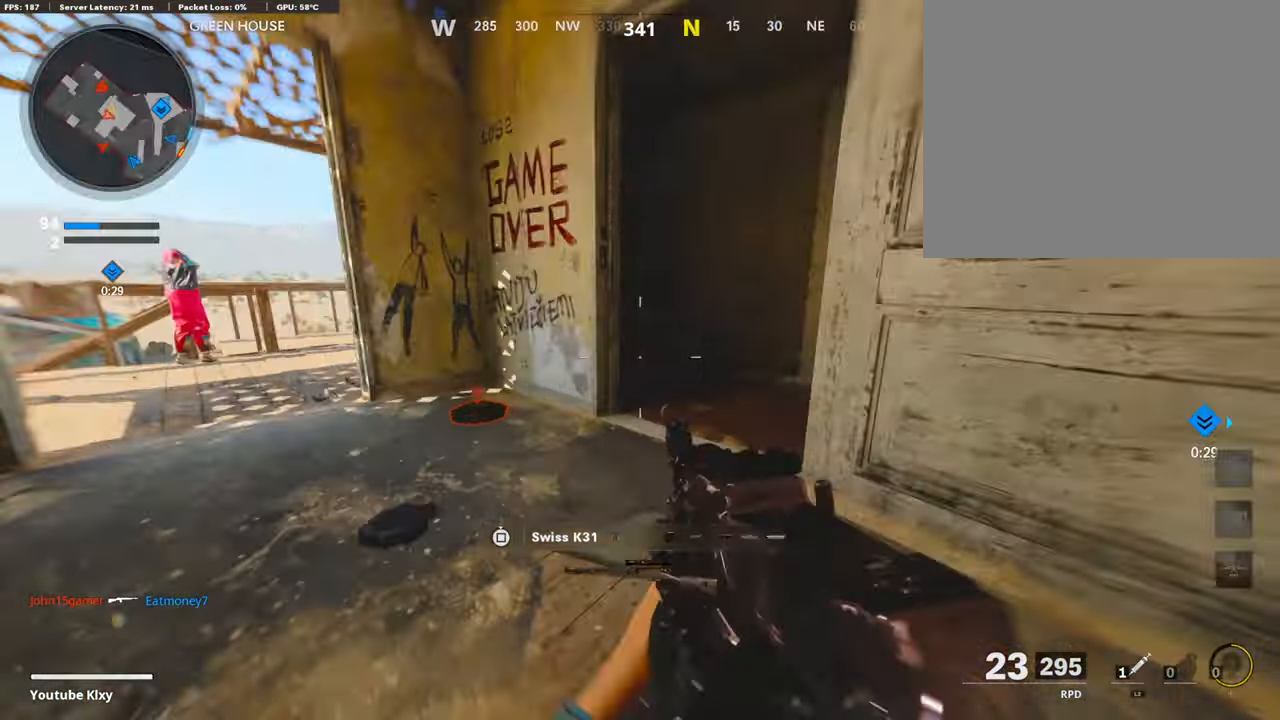
{"buttons": ["SQUARE"], "left_stick": "center", "right_stick": "center", "events": [[102, "R3", "up"], [135, "left_stick", "left"], [203, "left_stick", "down-left"], [203, "right_stick", "center"], [389, "SQUARE", "down"], [491, "left_stick", "center"]]}
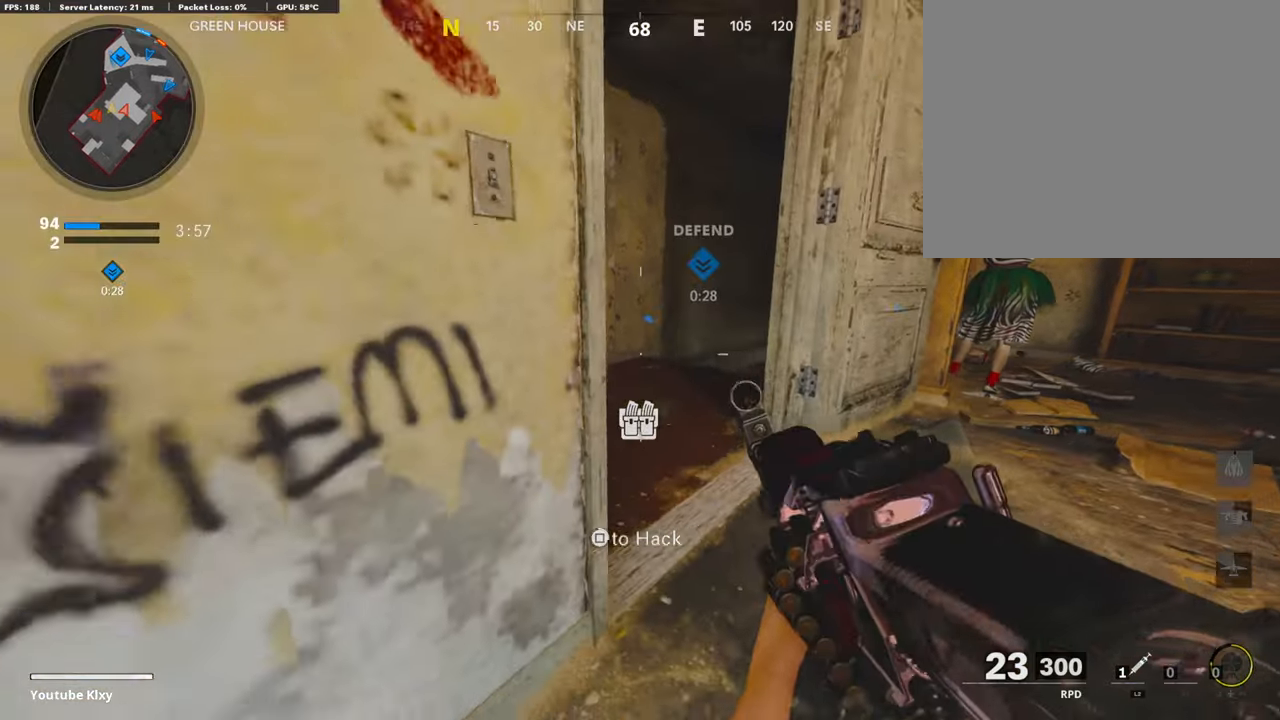
{"buttons": ["L3"], "left_stick": "up", "right_stick": "down-right", "events": [[118, "left_stick", "up-right"], [304, "left_stick", "up"], [337, "L3", "down"], [354, "SQUARE", "up"], [489, "right_stick", "down-right"]]}
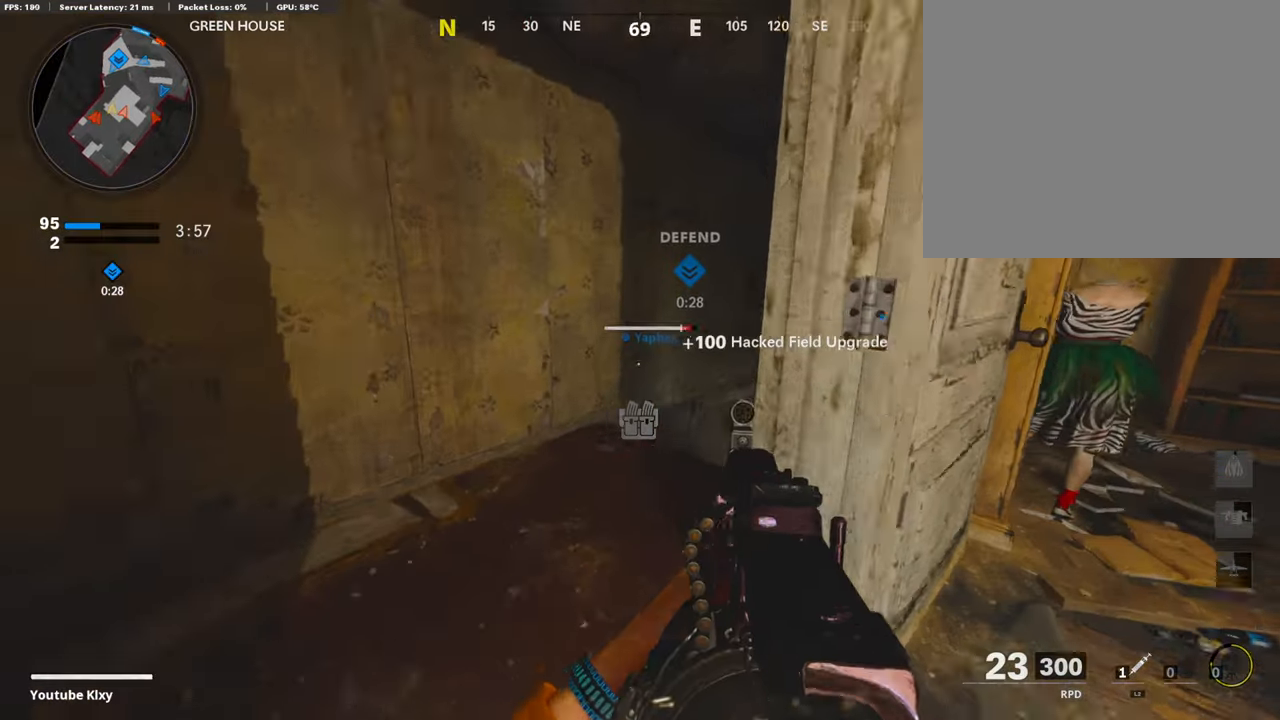
{"buttons": ["R3"], "left_stick": "up", "right_stick": "right", "events": [[169, "right_stick", "center"], [237, "right_stick", "right"], [338, "R3", "down"], [456, "L3", "up"]]}
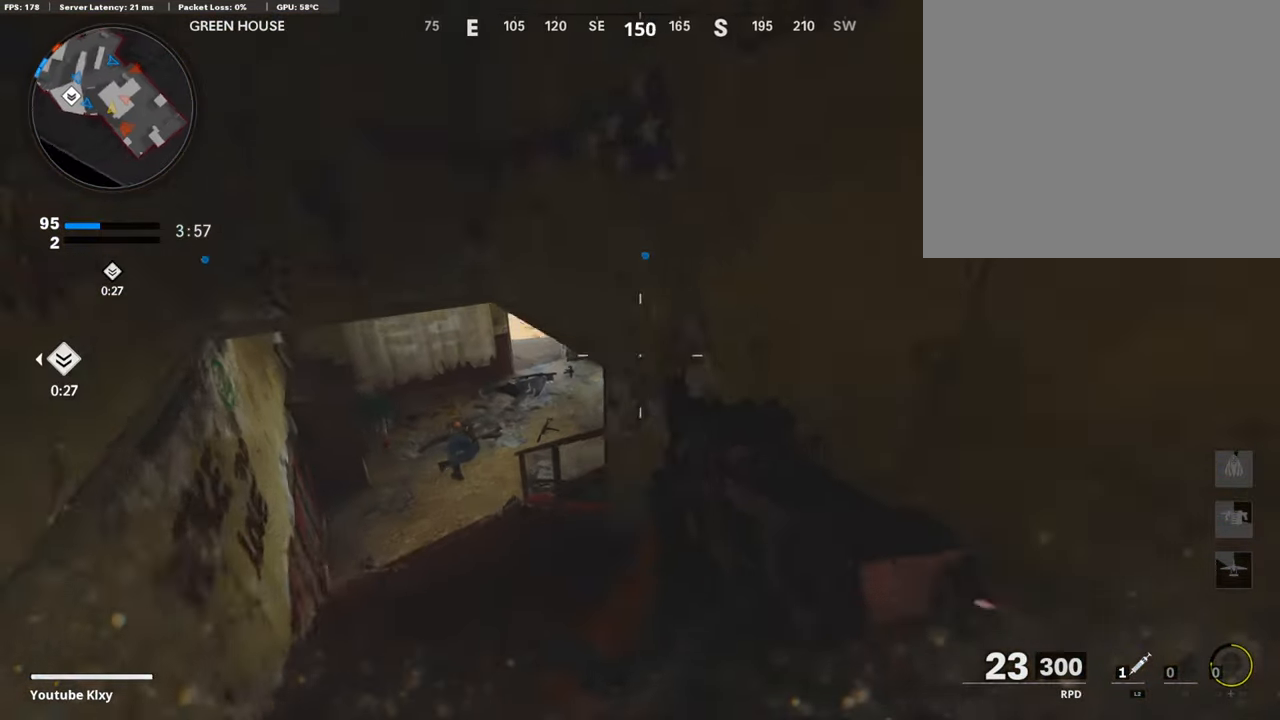
{"buttons": ["L1"], "left_stick": "up", "right_stick": "down-right", "events": [[17, "R3", "up"], [68, "right_stick", "center"], [85, "L1", "down"], [270, "right_stick", "up-right"], [490, "right_stick", "down-right"]]}
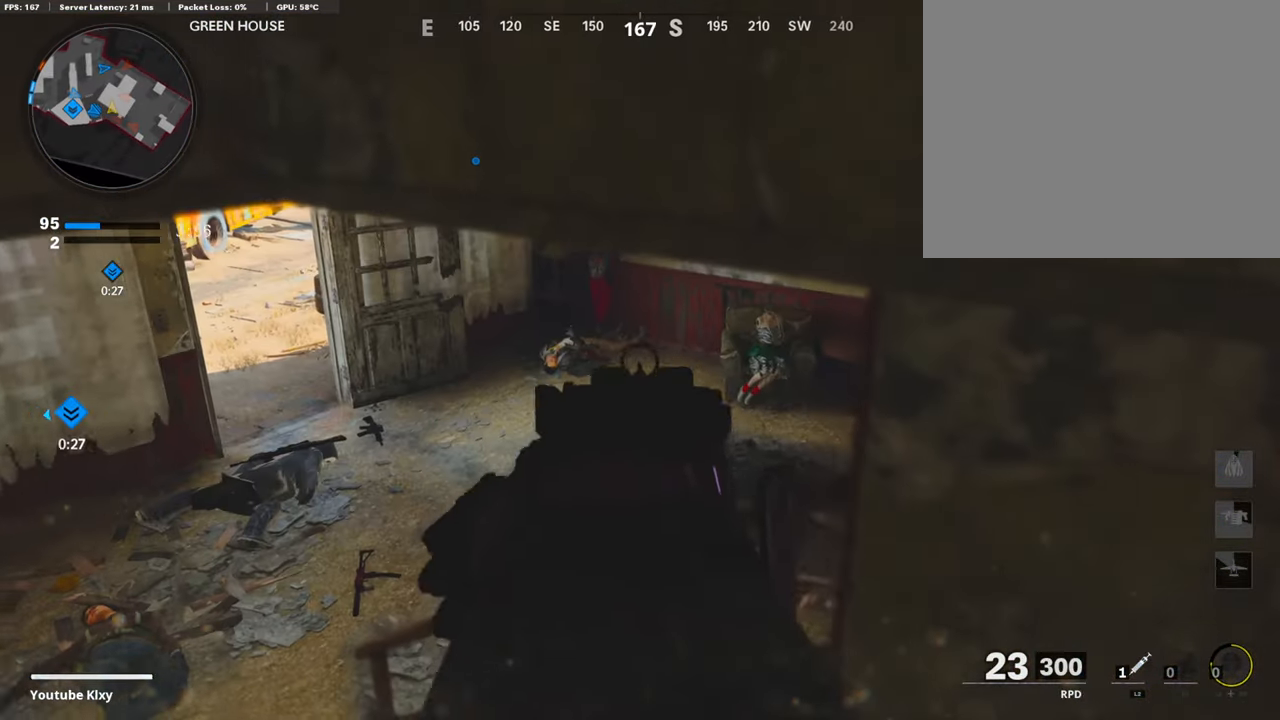
{"buttons": [], "left_stick": "up-left", "right_stick": "up-right", "events": [[17, "L1", "up"], [17, "left_stick", "up-left"], [50, "right_stick", "right"], [186, "left_stick", "left"], [321, "right_stick", "up-right"], [388, "left_stick", "up-left"]]}
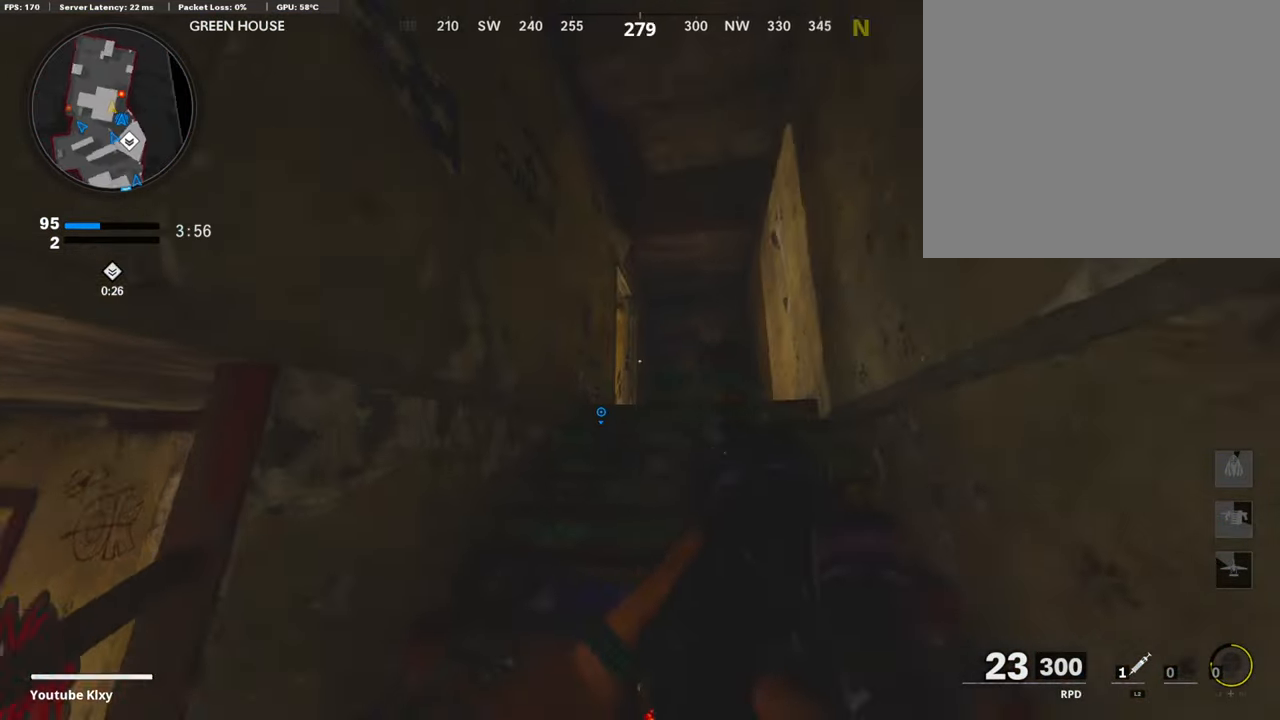
{"buttons": [], "left_stick": "left", "right_stick": "center", "events": [[17, "right_stick", "center"], [51, "left_stick", "right"], [186, "right_stick", "down-left"], [203, "left_stick", "down-left"], [321, "right_stick", "center"], [406, "left_stick", "left"]]}
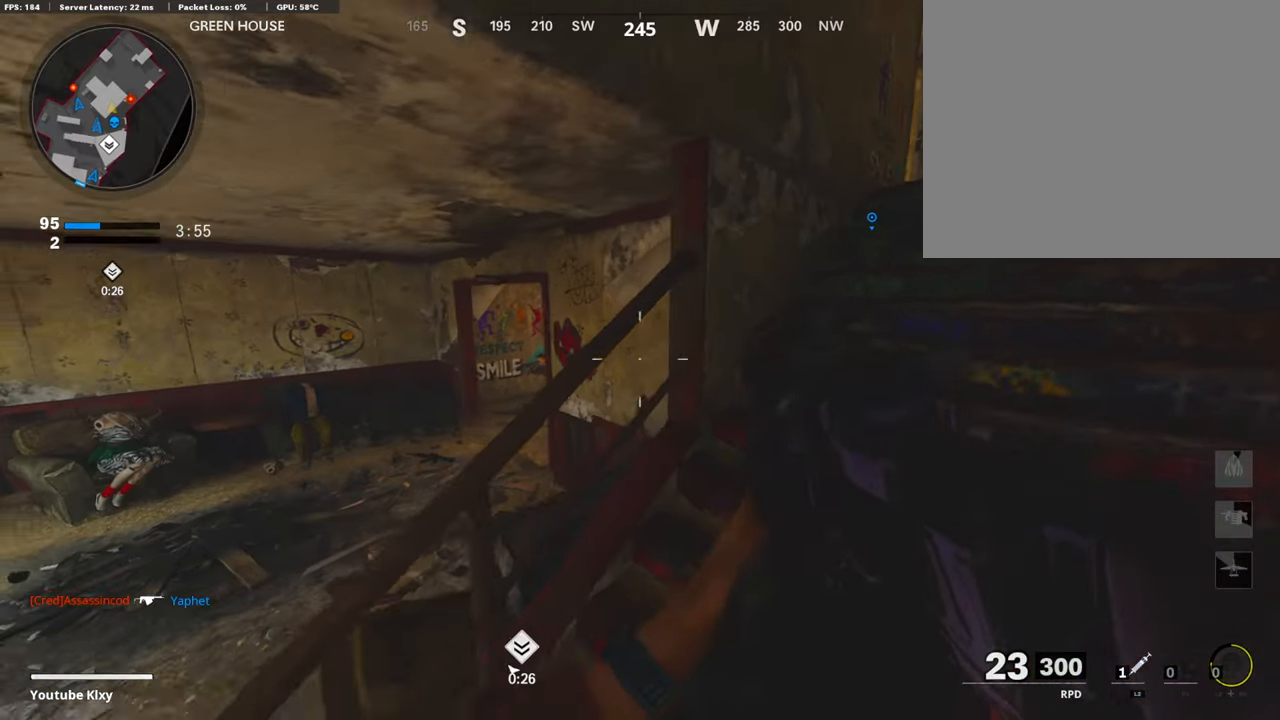
{"buttons": ["L1"], "left_stick": "left", "right_stick": "center", "events": [[372, "right_stick", "left"], [439, "right_stick", "center"], [456, "L1", "down"]]}